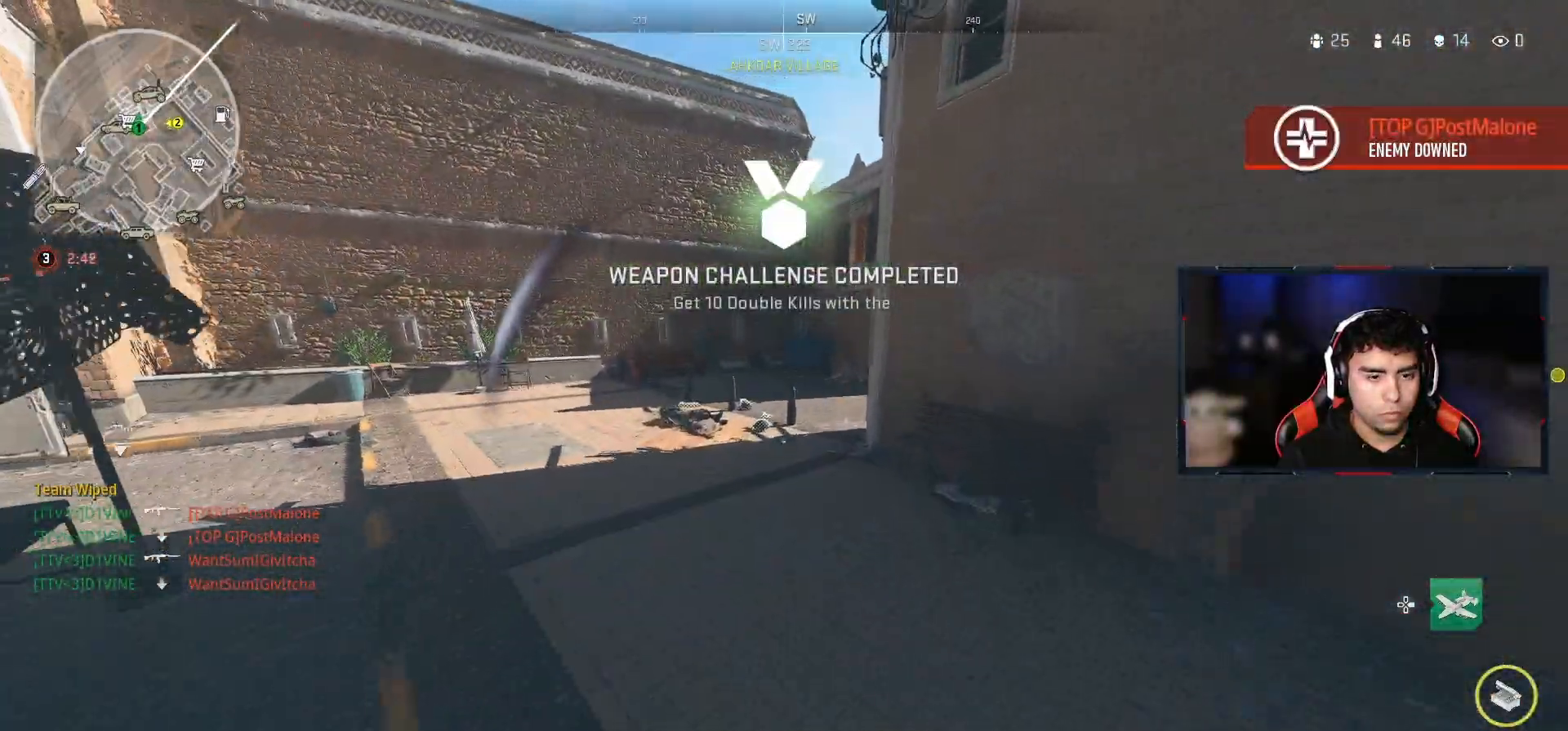
Gameplay with a controller (PlayStation layout); each line is a JSON object with the inputs held at the frame after it. "events" lists button and stick changes between this image and that frame as [ms after this image, input, new state], when the widget could be followed in between.
{"buttons": [], "left_stick": "up", "right_stick": "center", "events": [[33, "CROSS", "up"]]}
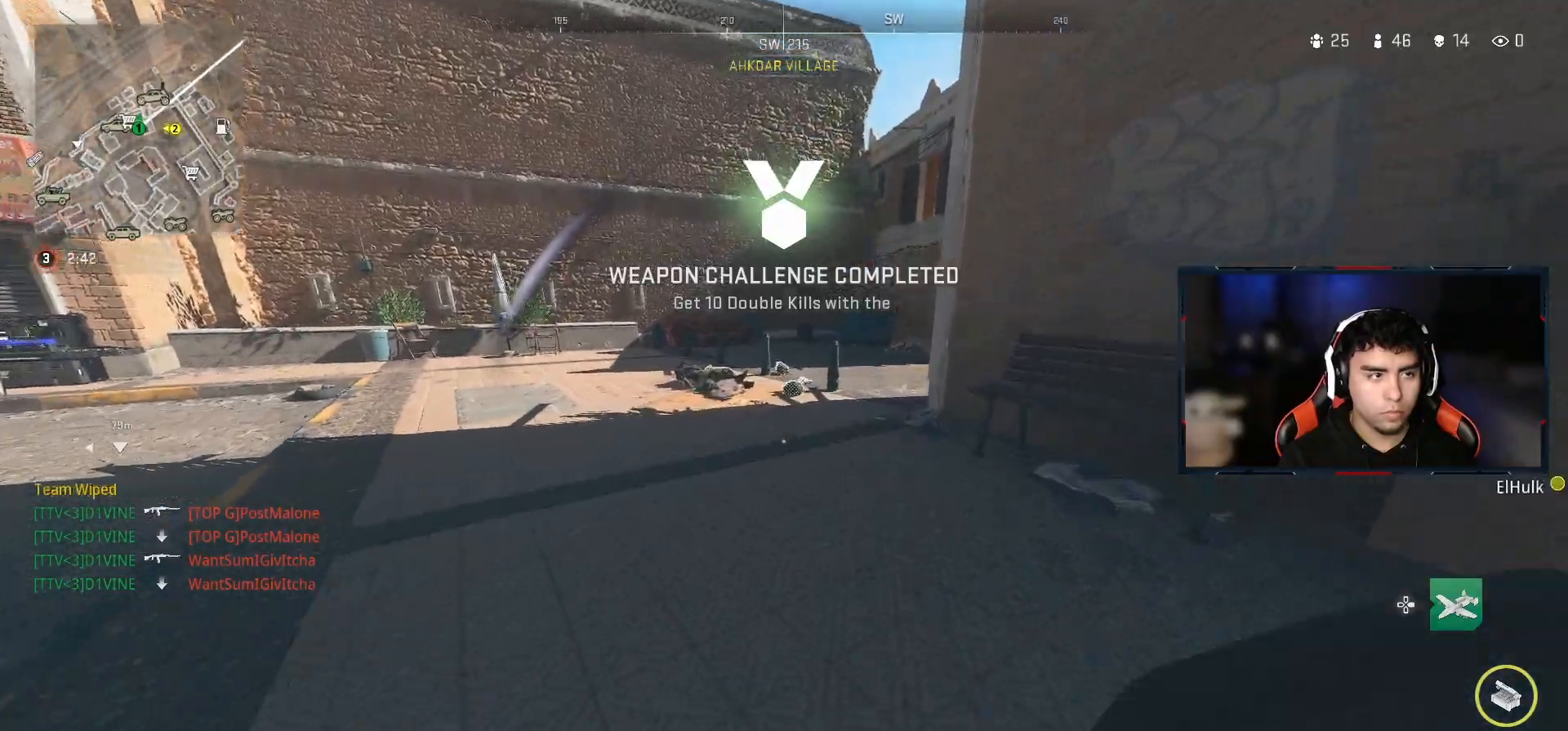
{"buttons": [], "left_stick": "up", "right_stick": "center", "events": []}
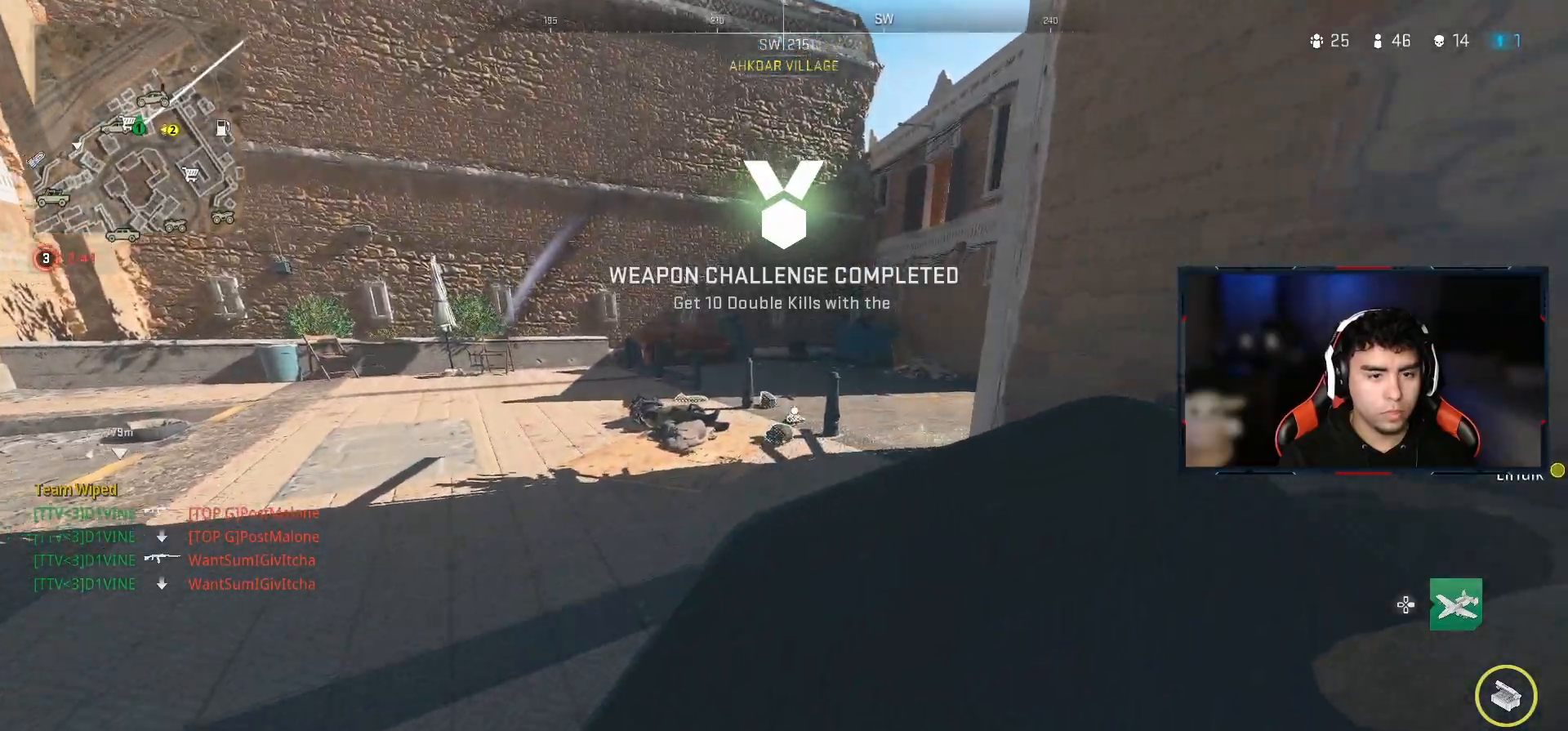
{"buttons": [], "left_stick": "center", "right_stick": "center", "events": [[67, "CROSS", "down"], [217, "CROSS", "up"], [417, "left_stick", "center"]]}
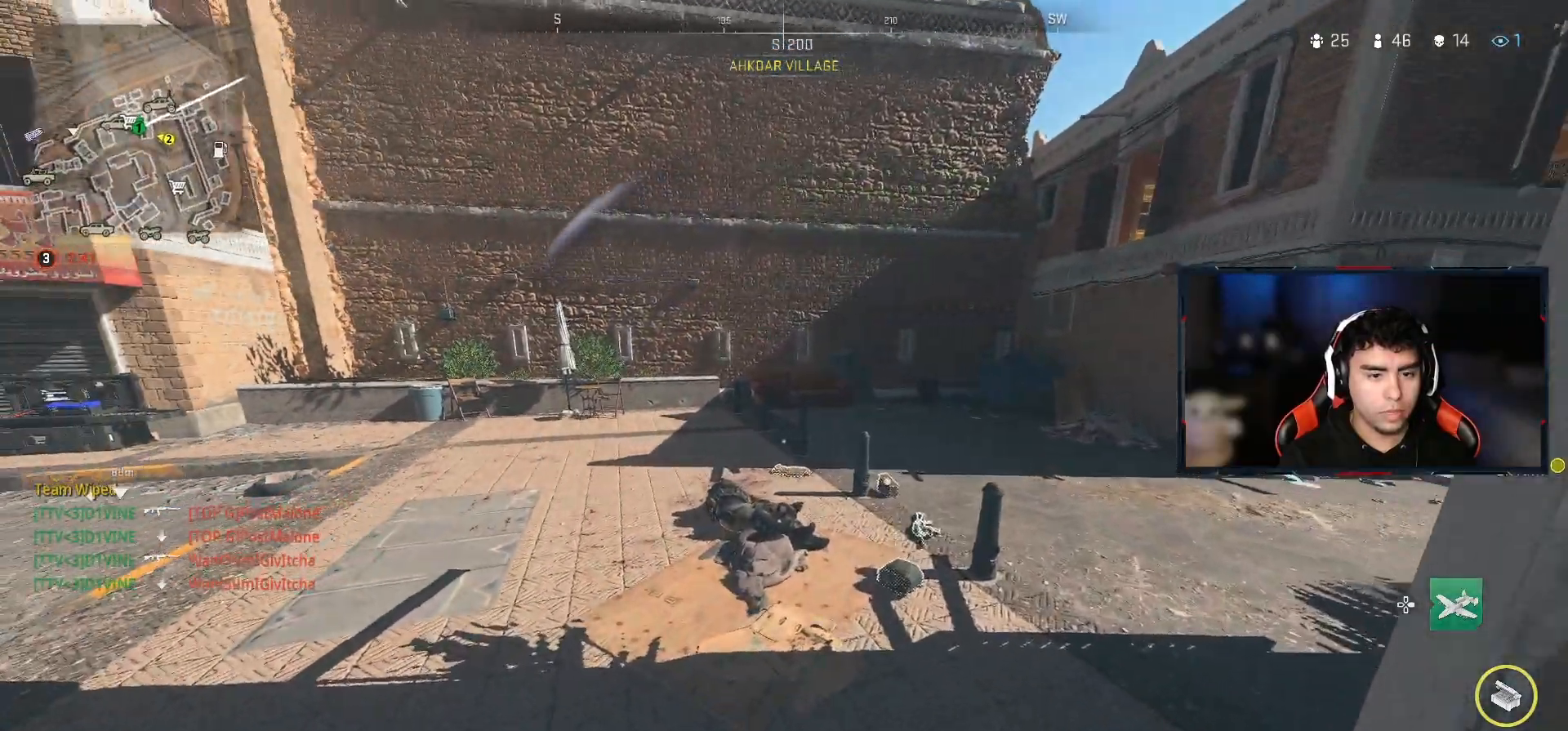
{"buttons": [], "left_stick": "up", "right_stick": "down", "events": [[67, "right_stick", "right"], [83, "DPAD_UP", "down"], [133, "right_stick", "center"], [167, "DPAD_UP", "up"], [367, "left_stick", "up"], [417, "right_stick", "down"]]}
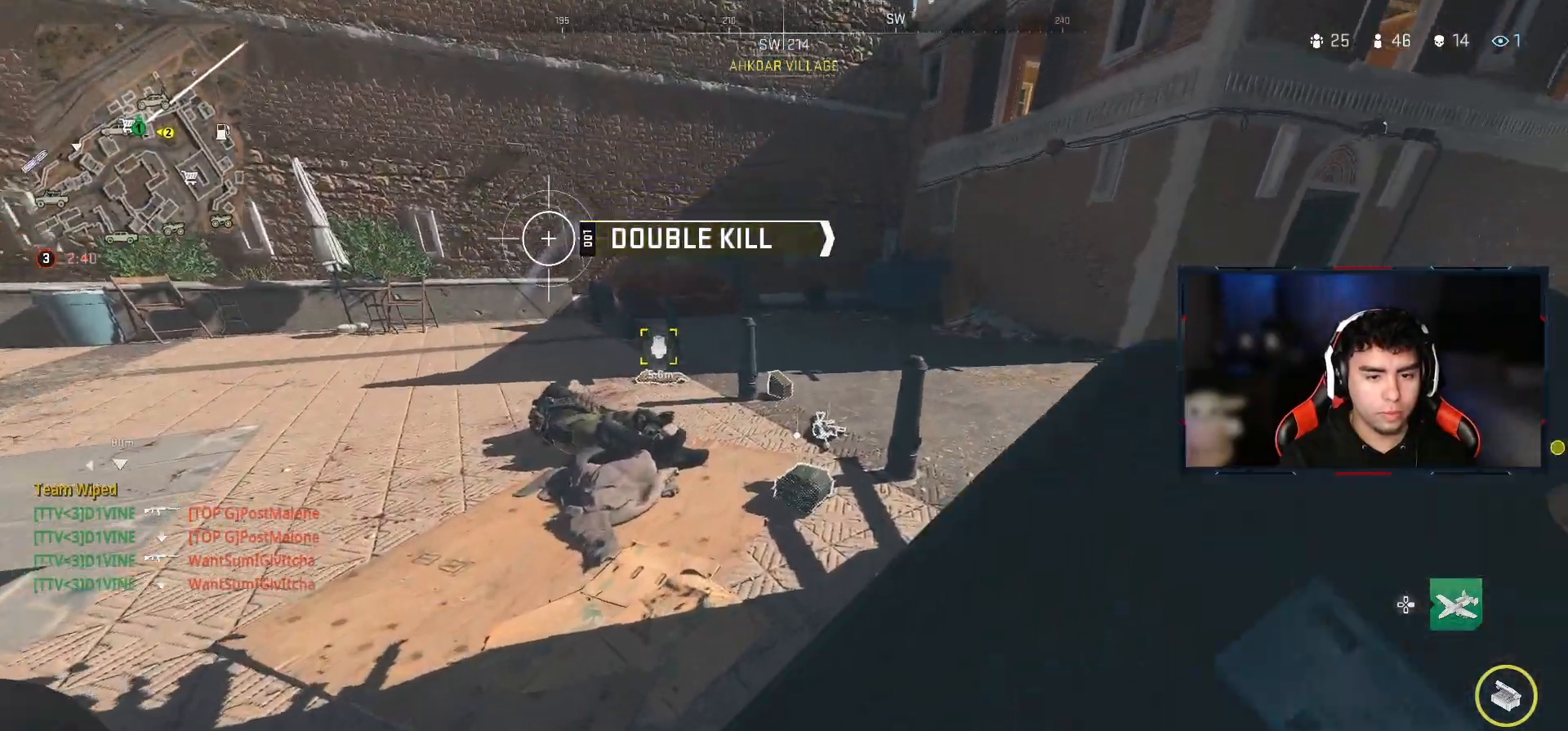
{"buttons": [], "left_stick": "up", "right_stick": "center", "events": [[133, "right_stick", "center"], [183, "left_stick", "center"], [433, "left_stick", "up"]]}
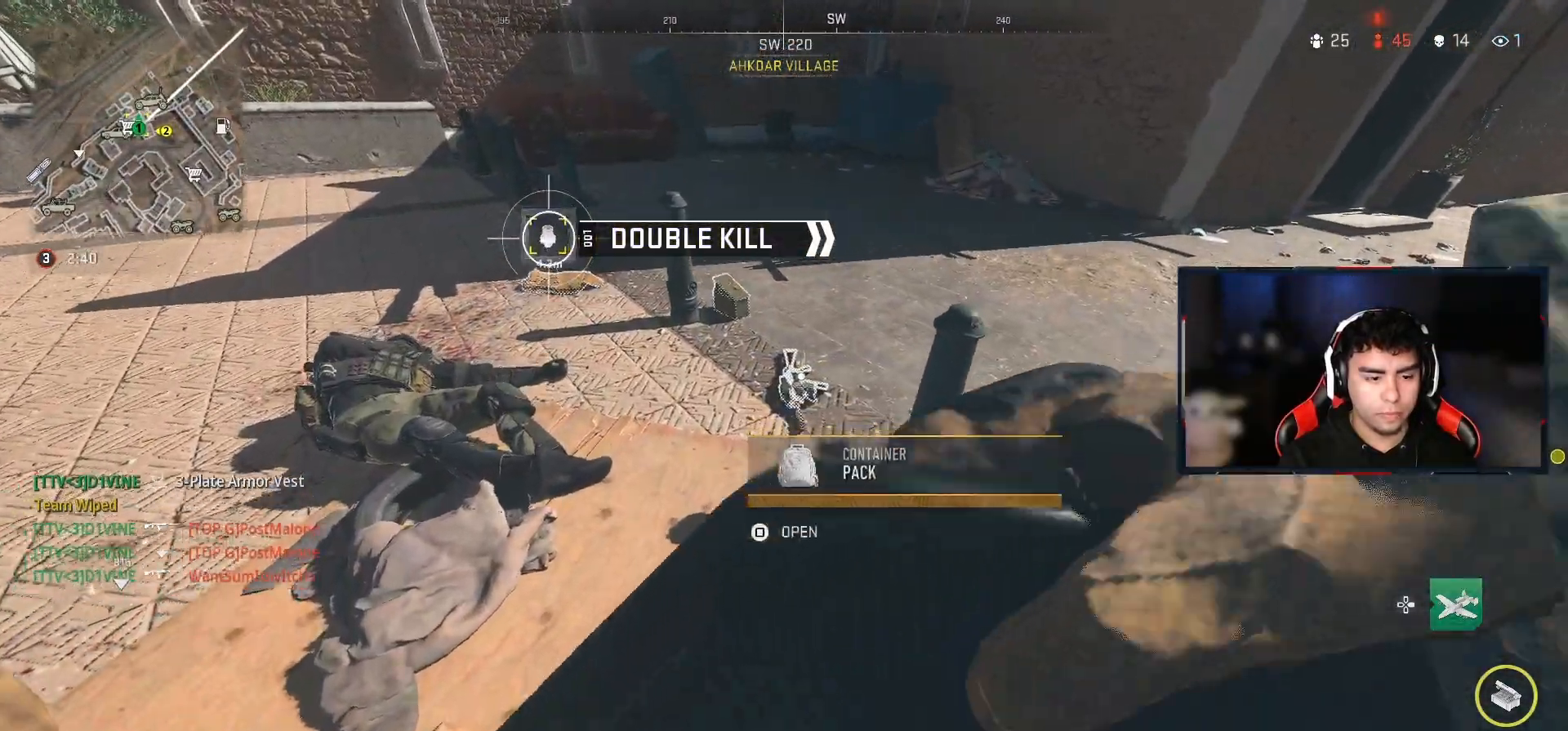
{"buttons": [], "left_stick": "left", "right_stick": "right", "events": [[283, "left_stick", "up-left"], [317, "right_stick", "right"], [450, "left_stick", "left"]]}
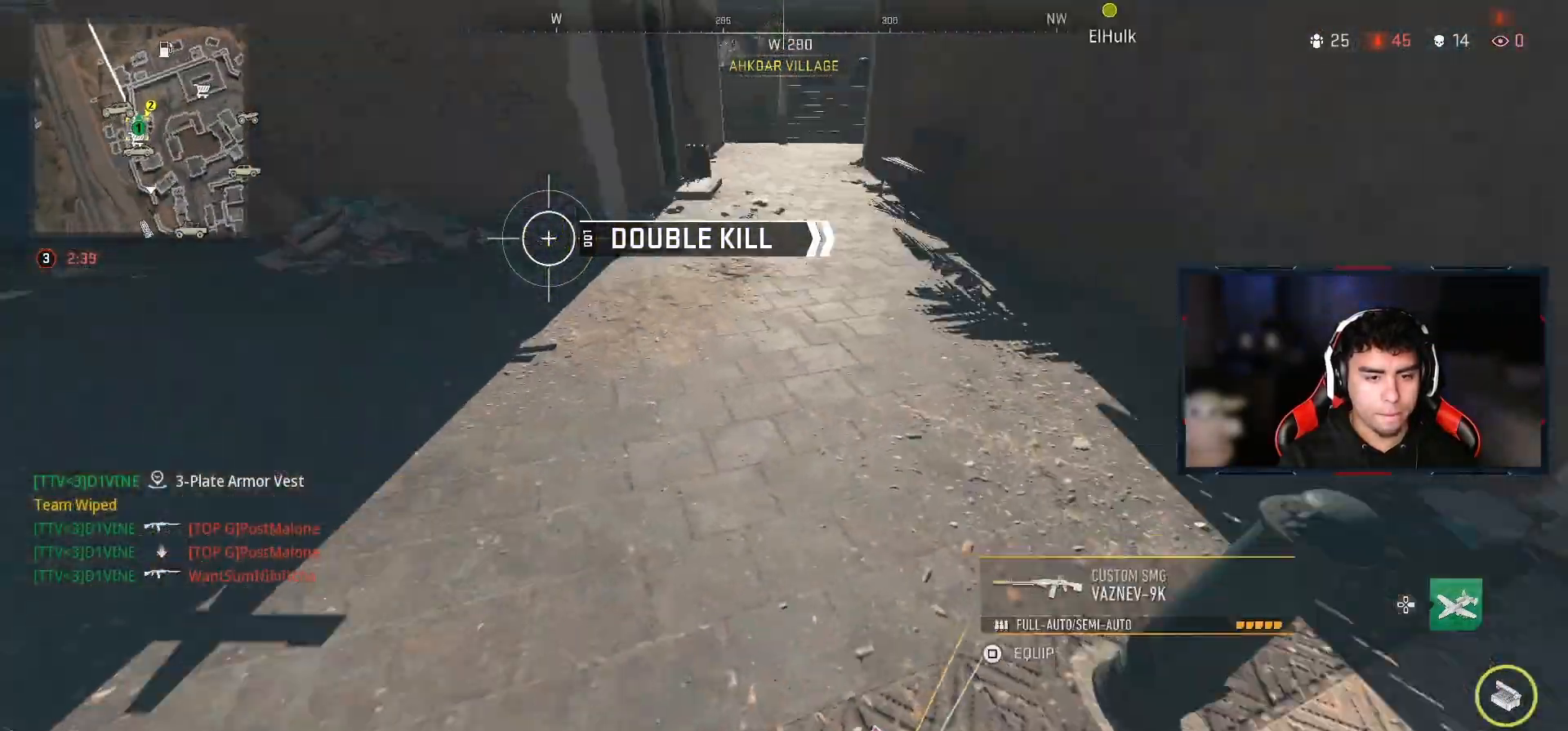
{"buttons": [], "left_stick": "center", "right_stick": "center", "events": [[50, "left_stick", "center"], [133, "left_stick", "up-right"], [150, "right_stick", "center"], [400, "left_stick", "center"]]}
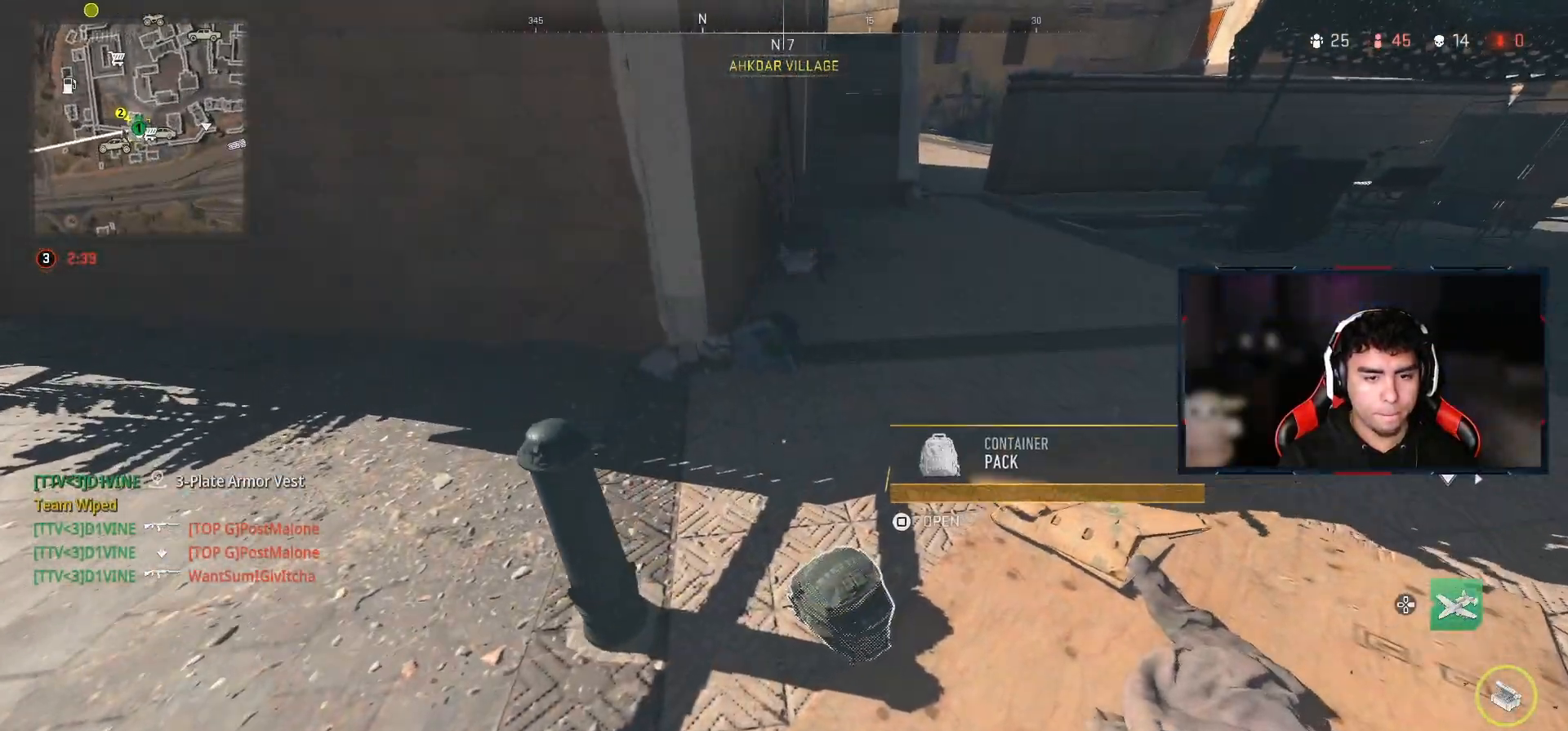
{"buttons": [], "left_stick": "center", "right_stick": "center", "events": [[67, "SQUARE", "down"], [133, "SQUARE", "up"]]}
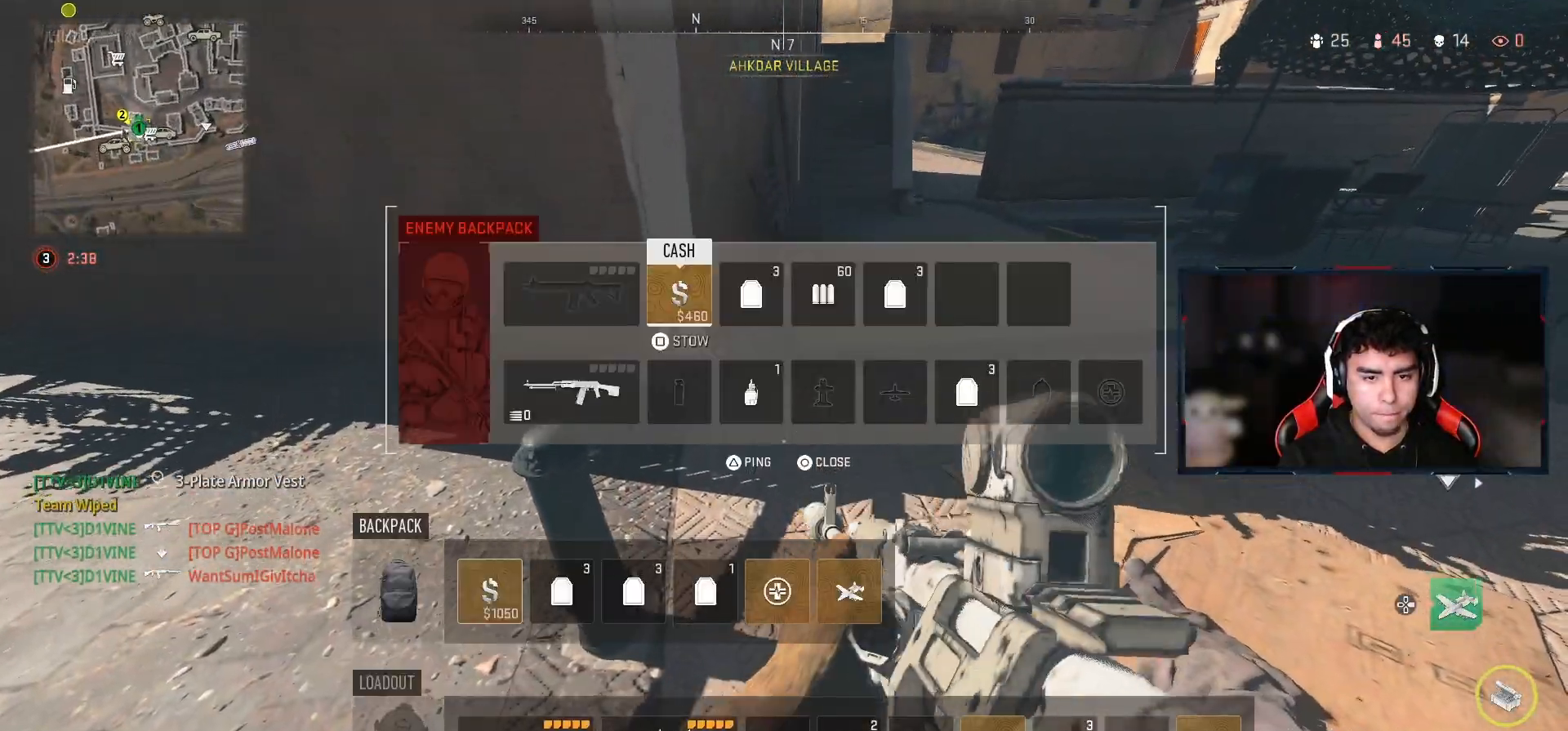
{"buttons": [], "left_stick": "center", "right_stick": "center", "events": [[133, "DPAD_RIGHT", "down"], [233, "DPAD_RIGHT", "up"], [333, "DPAD_RIGHT", "down"], [417, "DPAD_RIGHT", "up"]]}
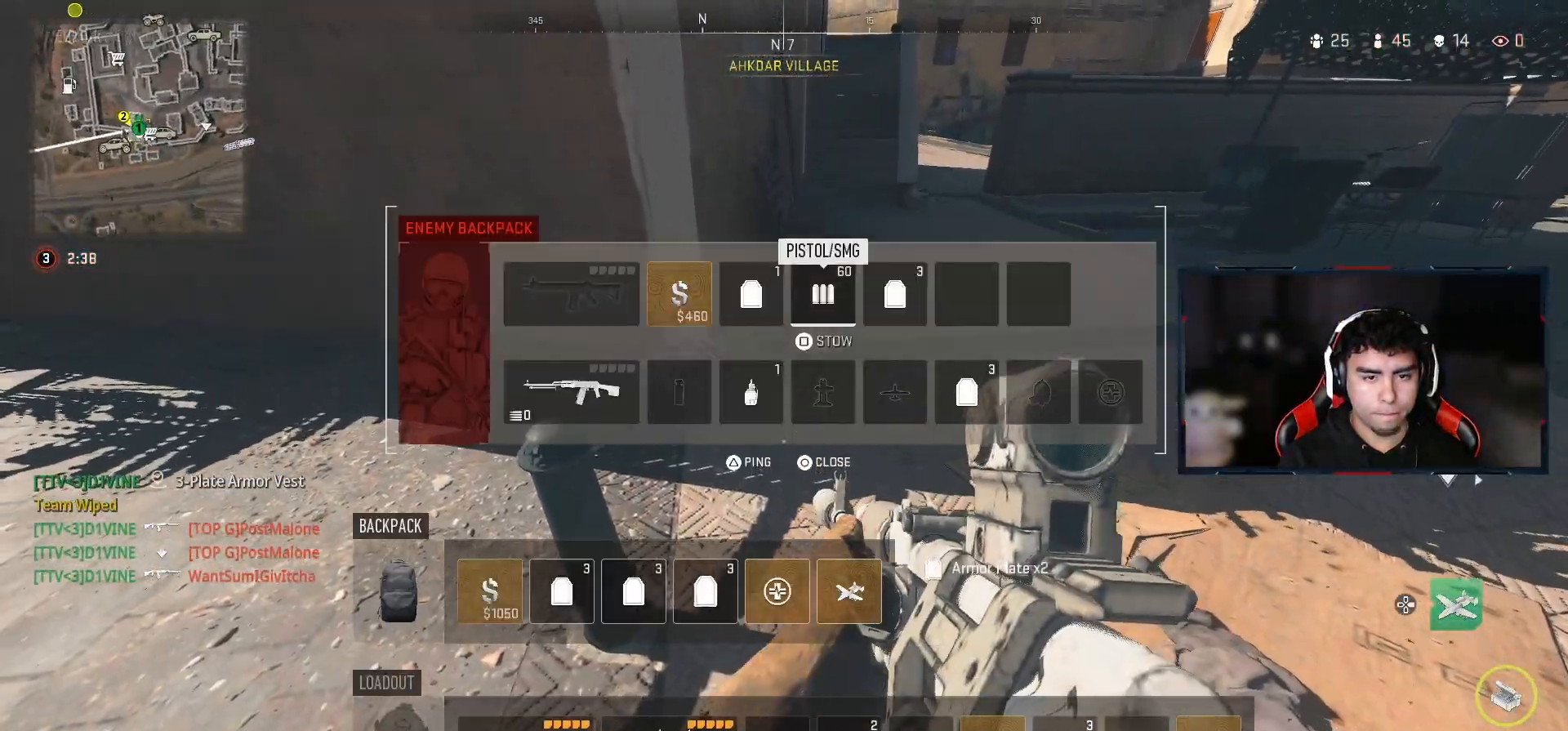
{"buttons": [], "left_stick": "center", "right_stick": "center", "events": [[50, "DPAD_RIGHT", "down"], [150, "DPAD_RIGHT", "up"], [300, "DPAD_DOWN", "down"], [400, "DPAD_DOWN", "up"]]}
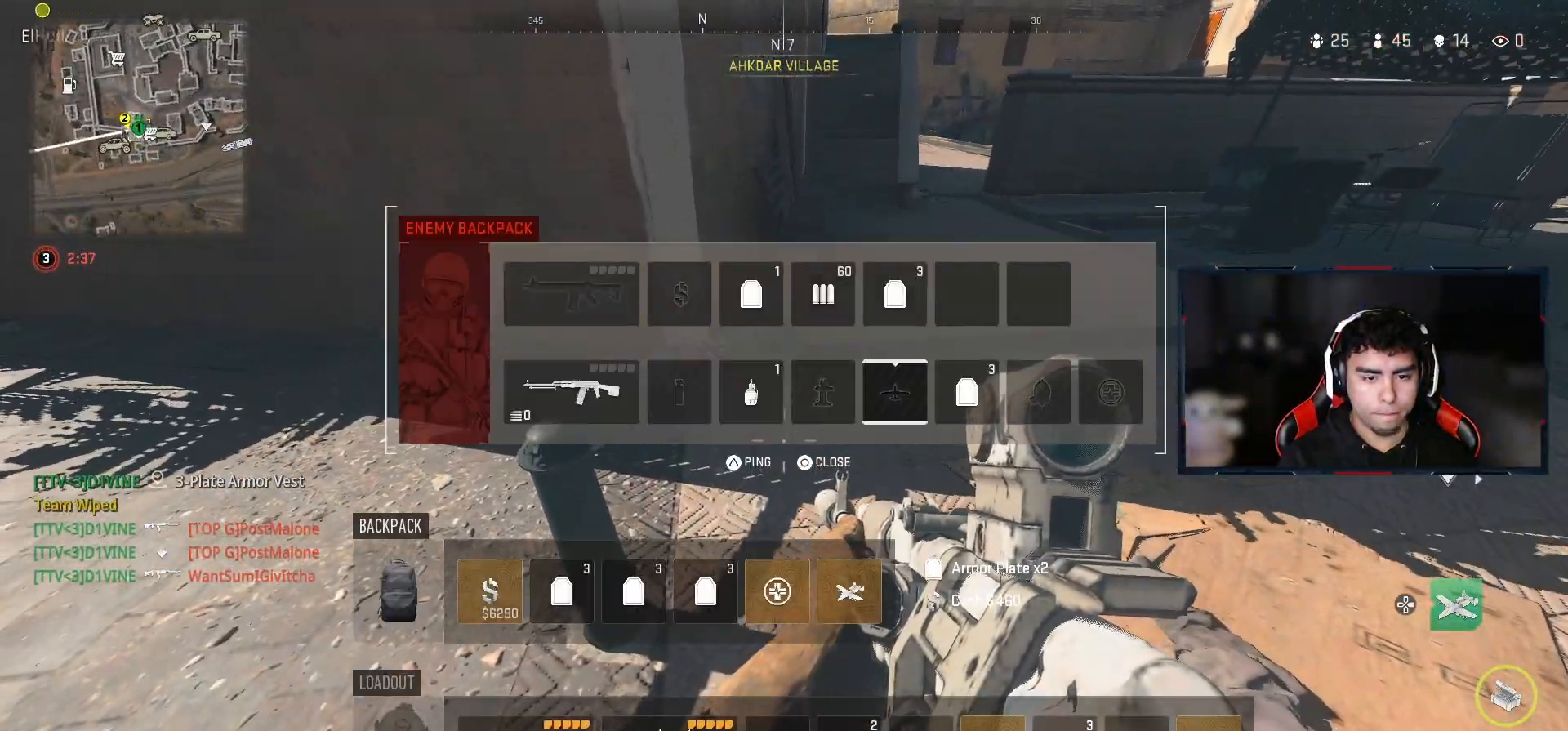
{"buttons": [], "left_stick": "center", "right_stick": "center", "events": [[83, "DPAD_RIGHT", "down"], [167, "DPAD_RIGHT", "up"]]}
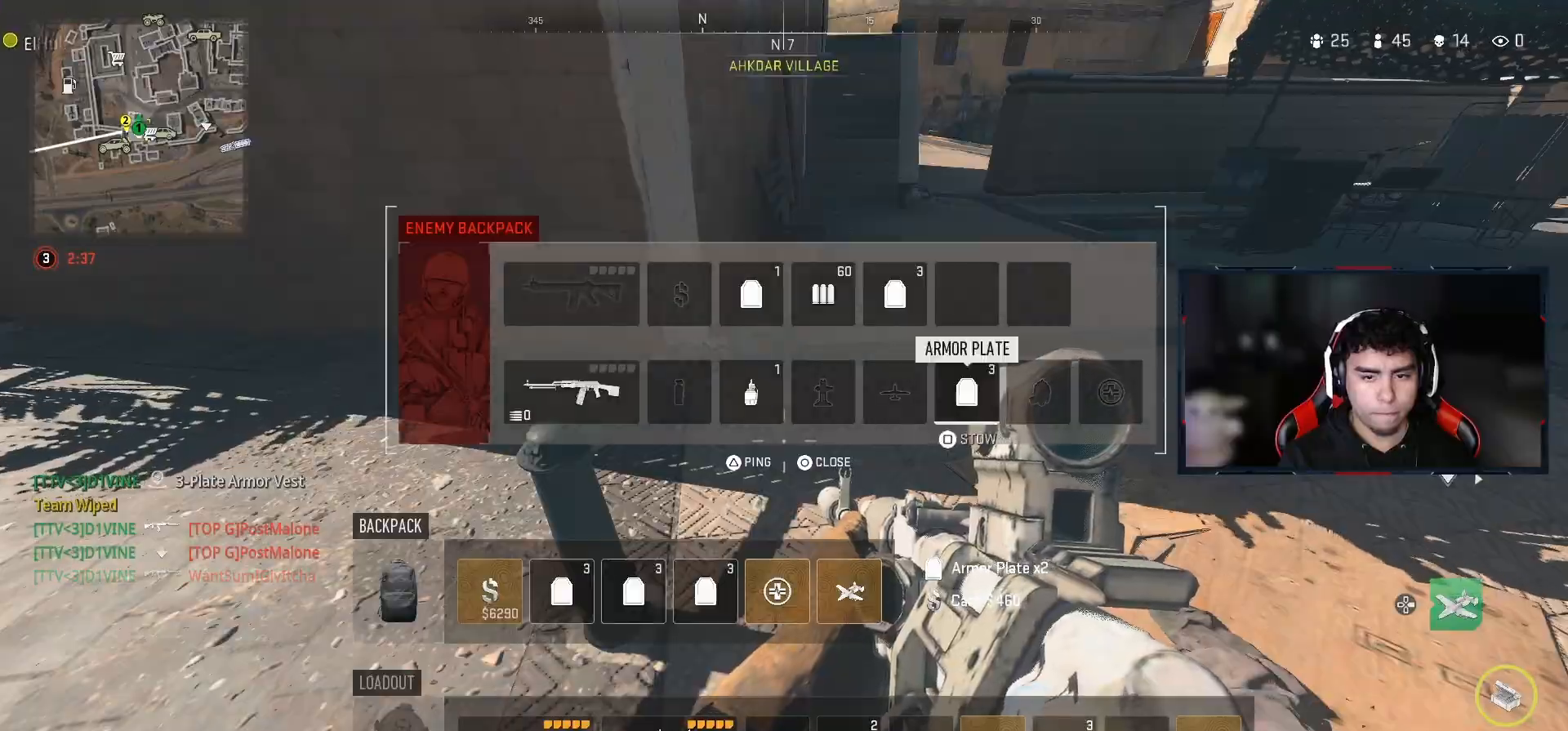
{"buttons": [], "left_stick": "up-right", "right_stick": "center", "events": [[317, "CIRCLE", "down"], [367, "CIRCLE", "up"], [433, "left_stick", "up-right"]]}
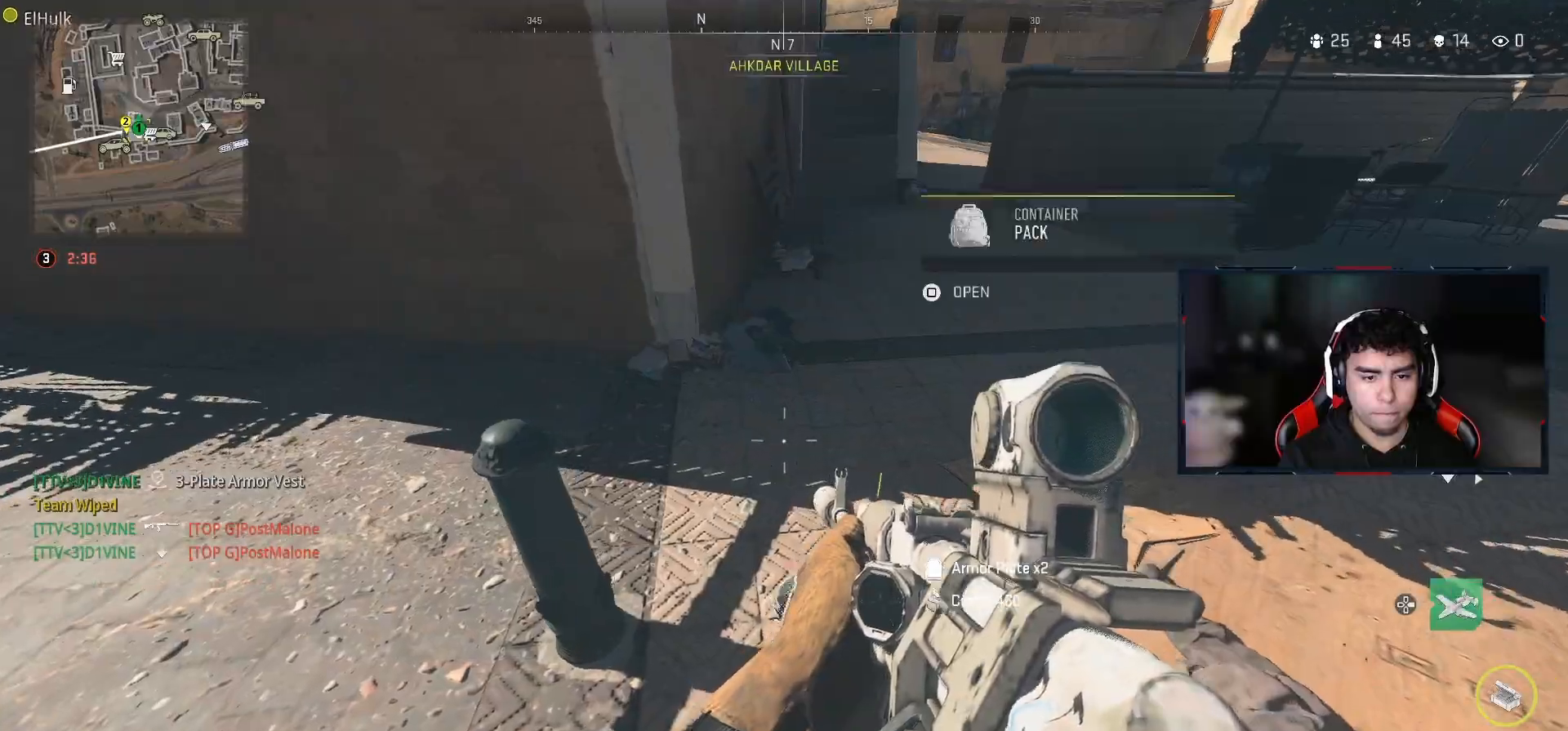
{"buttons": ["CROSS", "SQUARE"], "left_stick": "up-right", "right_stick": "center", "events": [[50, "right_stick", "right"], [450, "CROSS", "down"], [450, "right_stick", "center"], [483, "SQUARE", "down"]]}
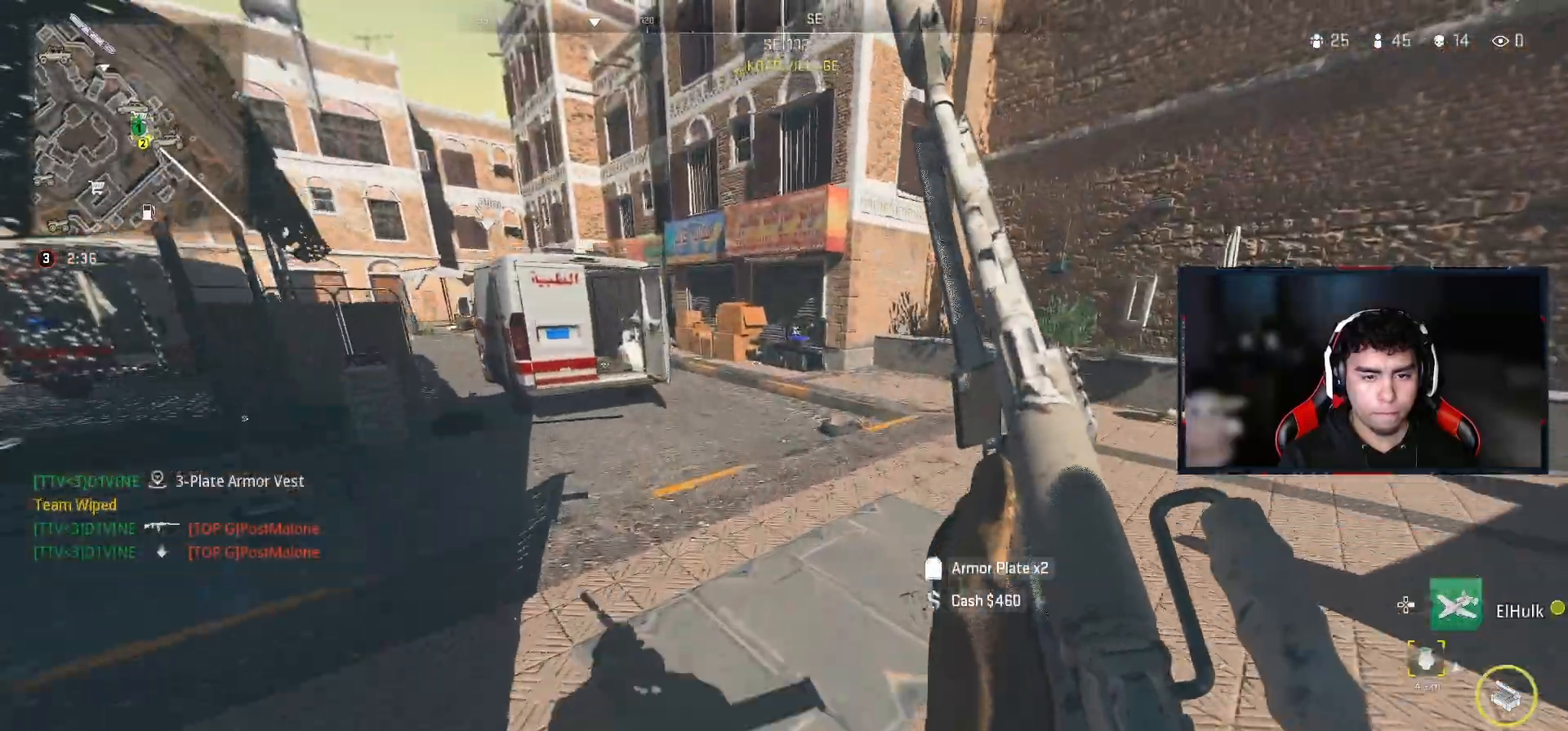
{"buttons": [], "left_stick": "up", "right_stick": "center", "events": [[100, "CROSS", "up"], [317, "left_stick", "up"], [433, "CROSS", "down"], [433, "SQUARE", "up"], [483, "CROSS", "up"]]}
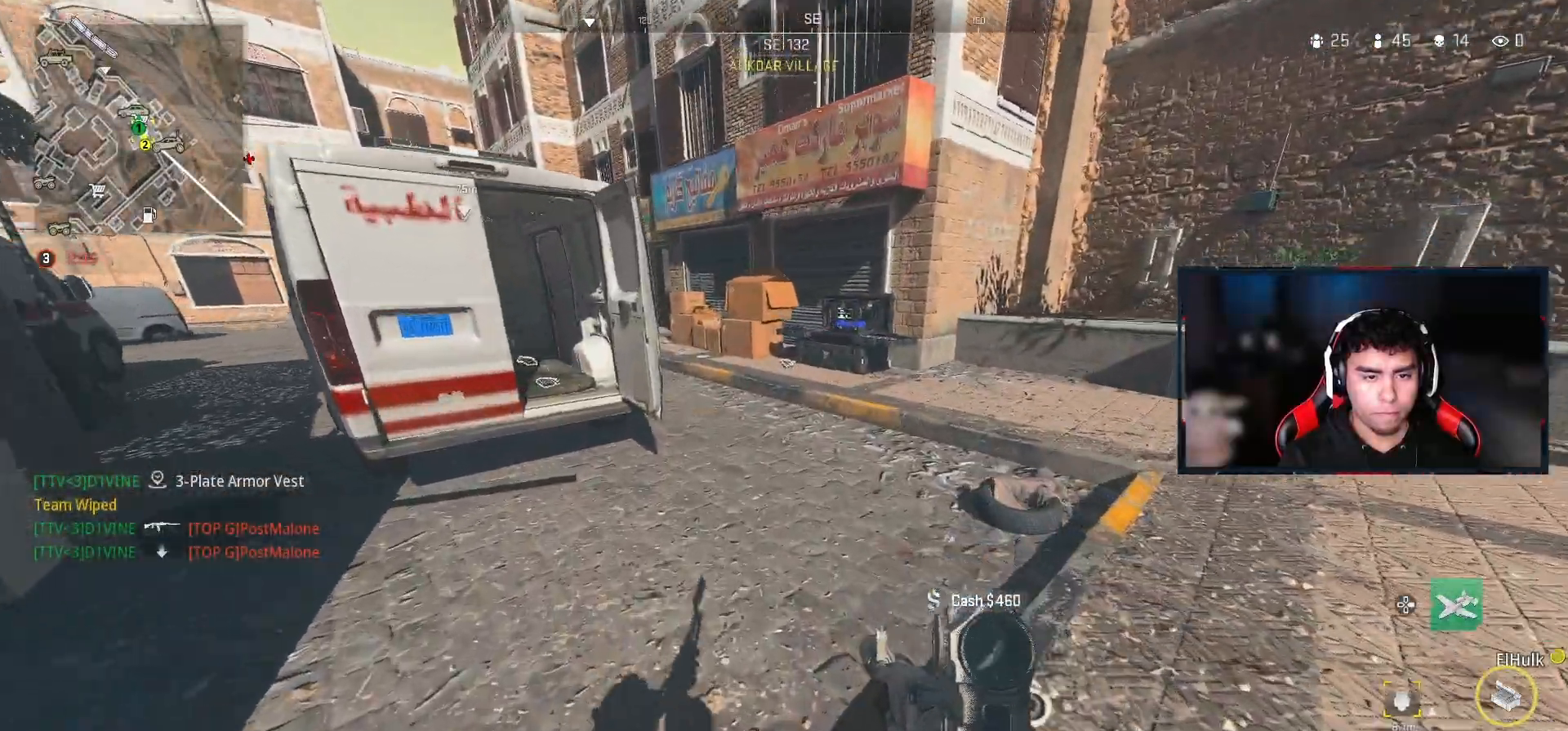
{"buttons": [], "left_stick": "up", "right_stick": "center", "events": []}
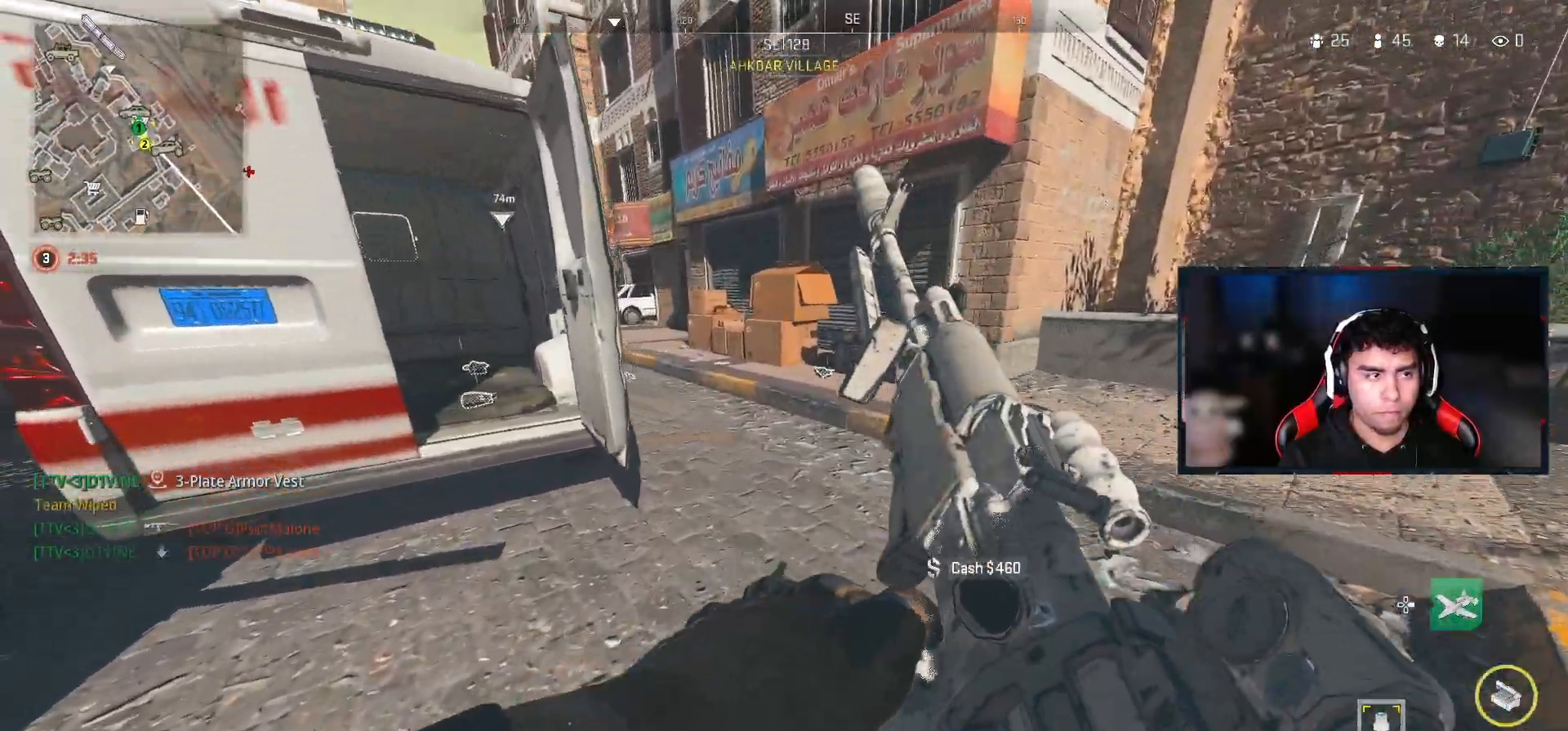
{"buttons": [], "left_stick": "up", "right_stick": "center", "events": []}
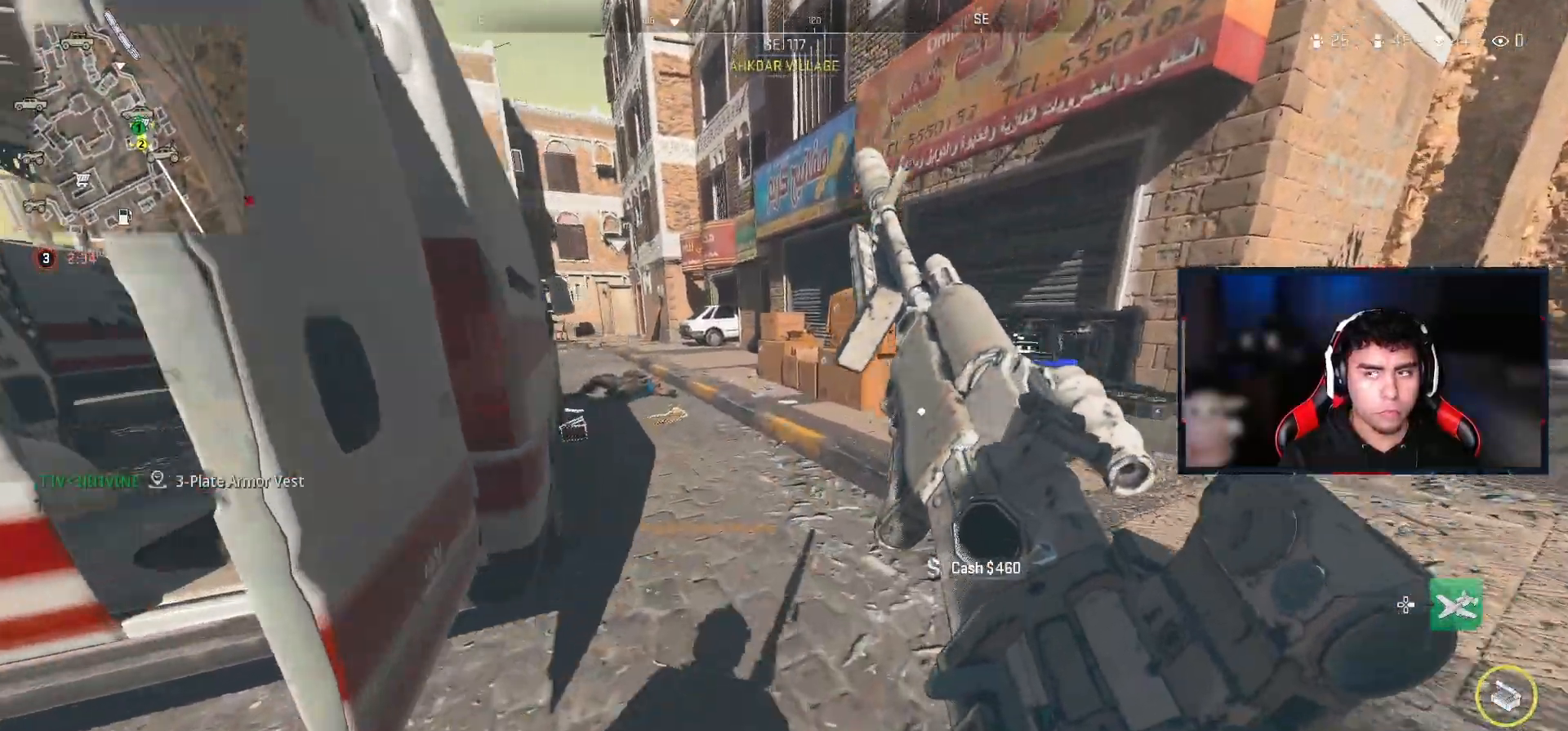
{"buttons": ["CROSS"], "left_stick": "up", "right_stick": "center", "events": [[500, "CROSS", "down"]]}